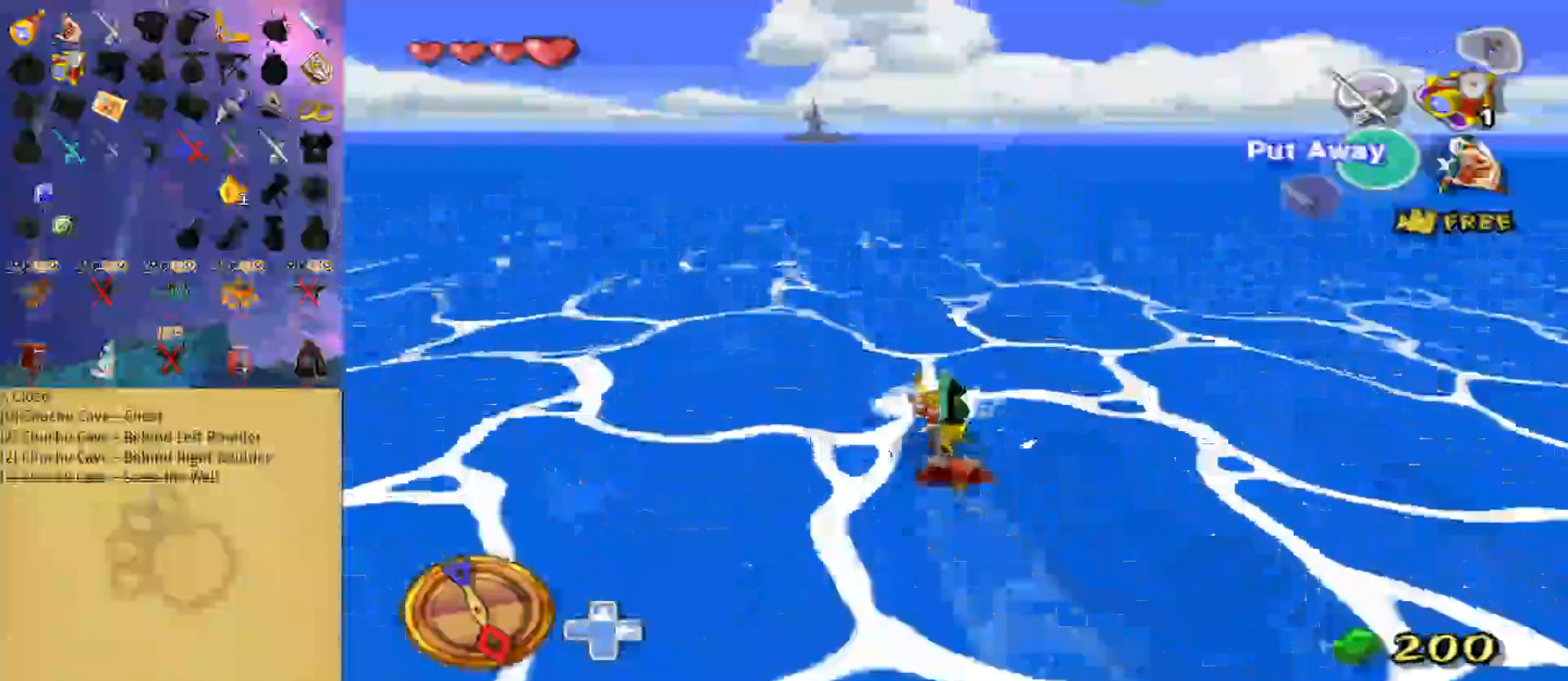
Gameplay with a controller (Nintendo layout); each line is a JSON object with the inputs held at the frame after it. "events" lists button and stick changes between this image and that frame as [ms after this image, input, new state], when the widget could be followed in between. Not read: L3 R3.
{"buttons": ["A"], "left_stick": "center", "right_stick": "center", "events": [[67, "R1", "up"], [500, "A", "down"]]}
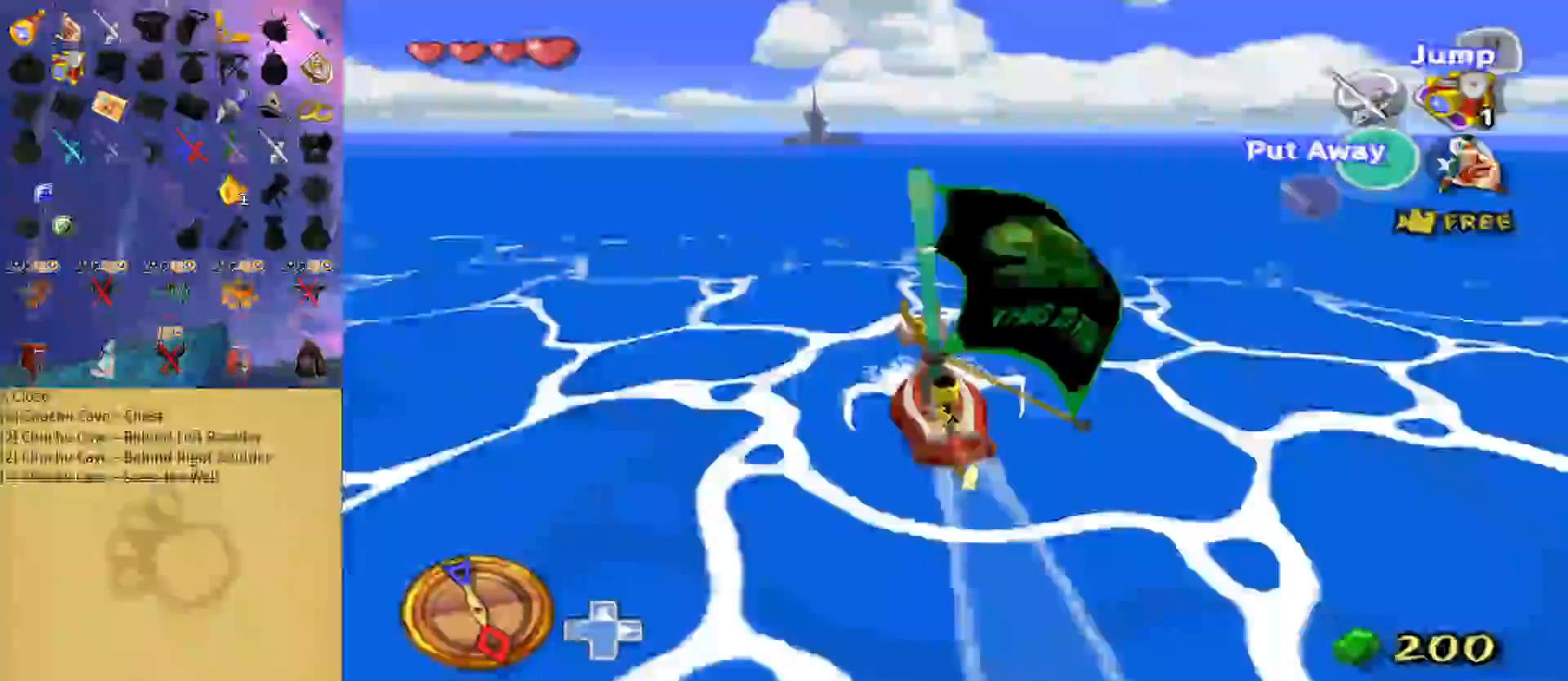
{"buttons": [], "left_stick": "center", "right_stick": "center", "events": [[100, "A", "up"], [200, "X", "down"], [267, "X", "up"], [300, "R1", "down"], [400, "R1", "up"]]}
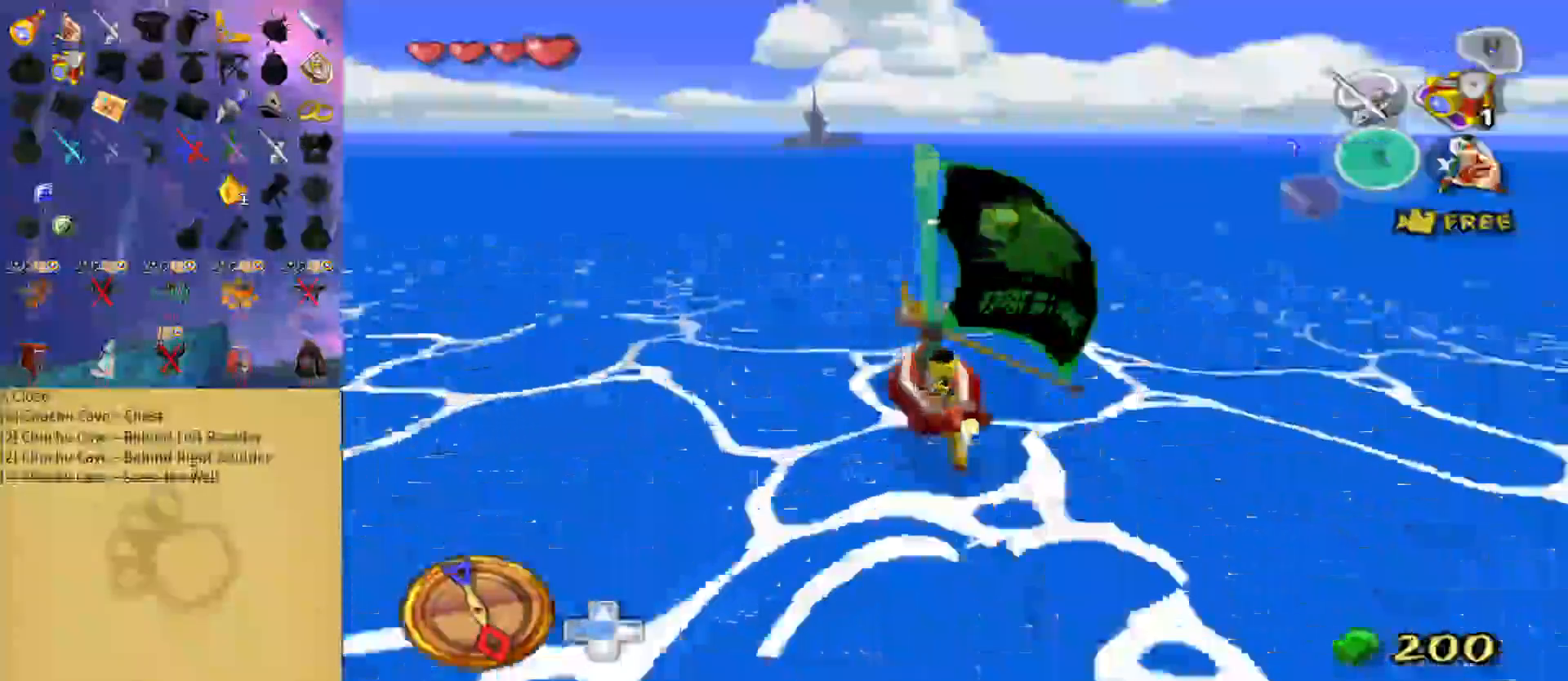
{"buttons": [], "left_stick": "center", "right_stick": "down", "events": [[400, "right_stick", "down"]]}
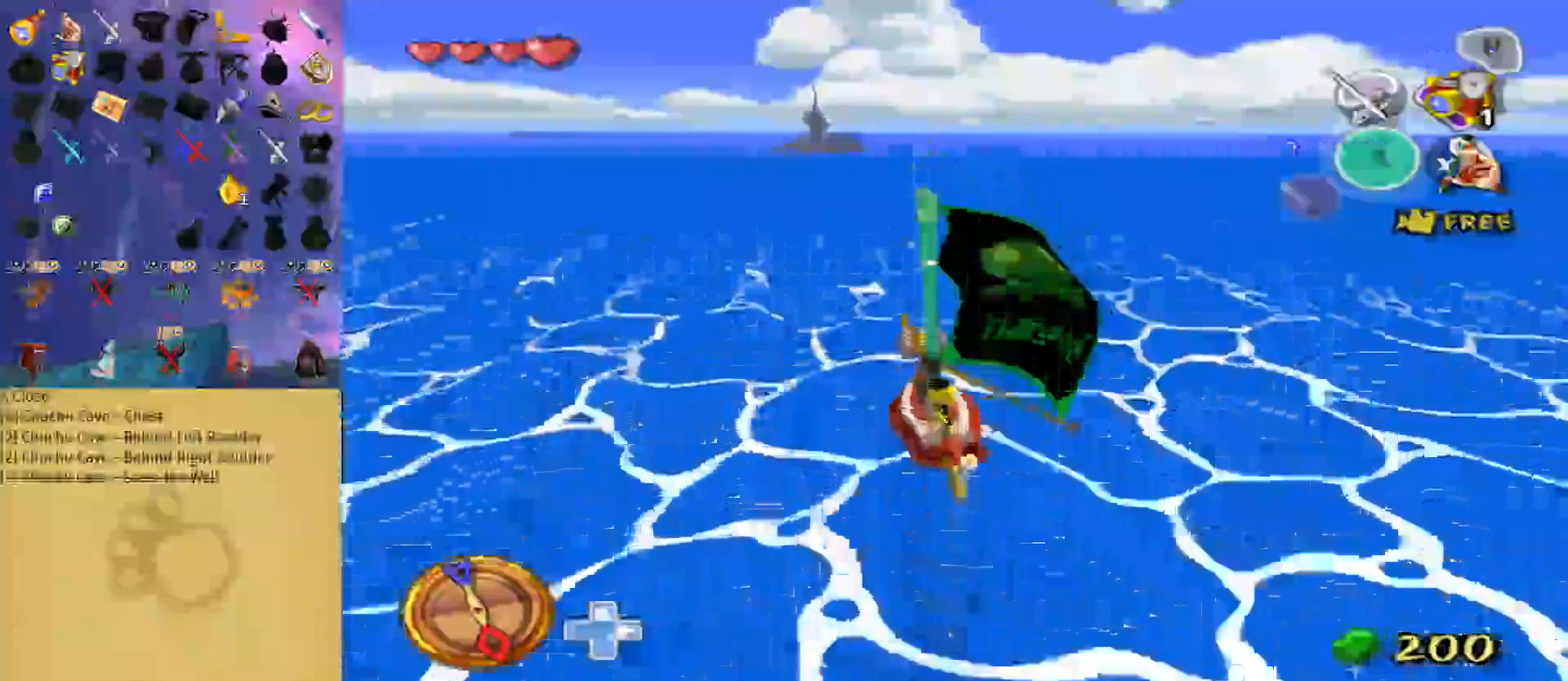
{"buttons": [], "left_stick": "center", "right_stick": "center", "events": [[67, "right_stick", "center"]]}
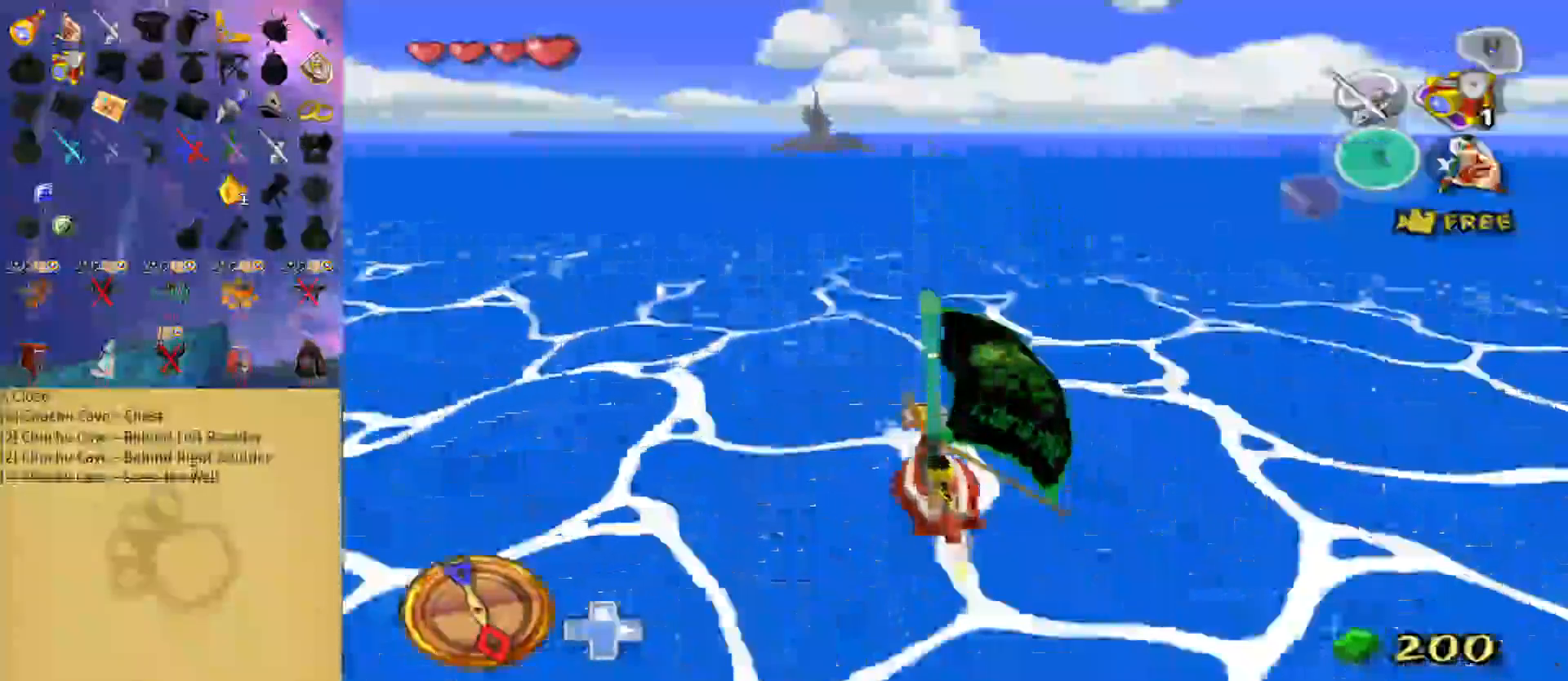
{"buttons": ["R1"], "left_stick": "center", "right_stick": "center", "events": [[100, "A", "down"], [233, "A", "up"], [333, "X", "down"], [433, "R1", "down"], [433, "X", "up"]]}
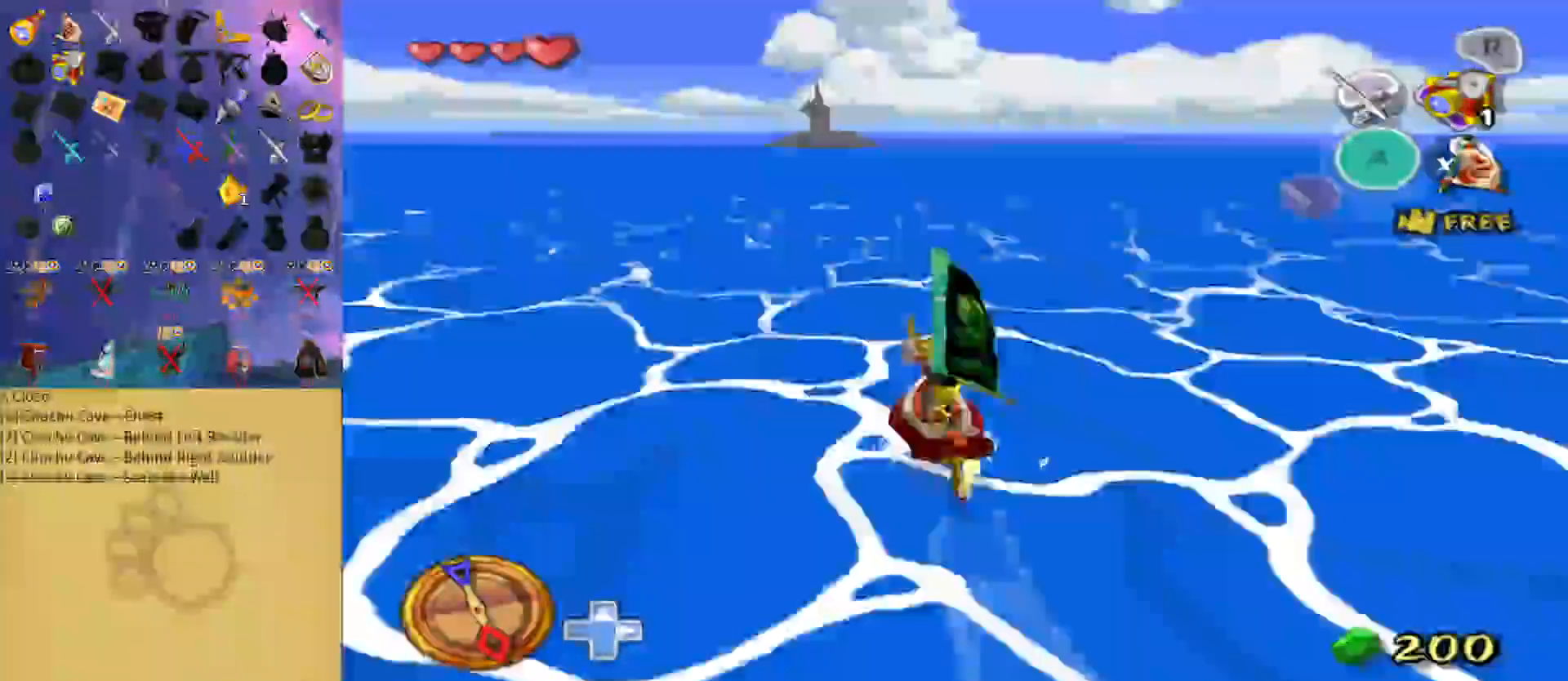
{"buttons": [], "left_stick": "center", "right_stick": "down", "events": [[100, "R1", "up"], [333, "right_stick", "down"]]}
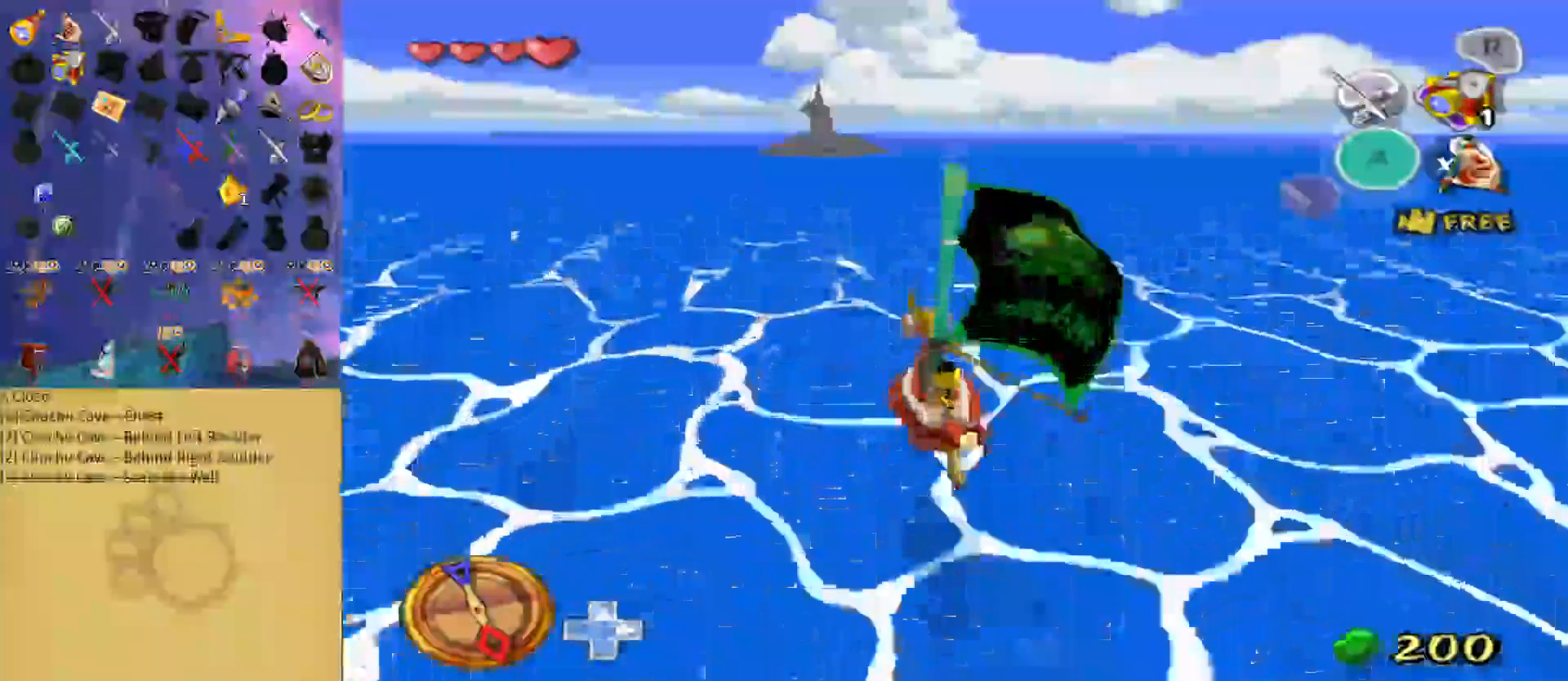
{"buttons": [], "left_stick": "center", "right_stick": "center", "events": [[67, "right_stick", "center"]]}
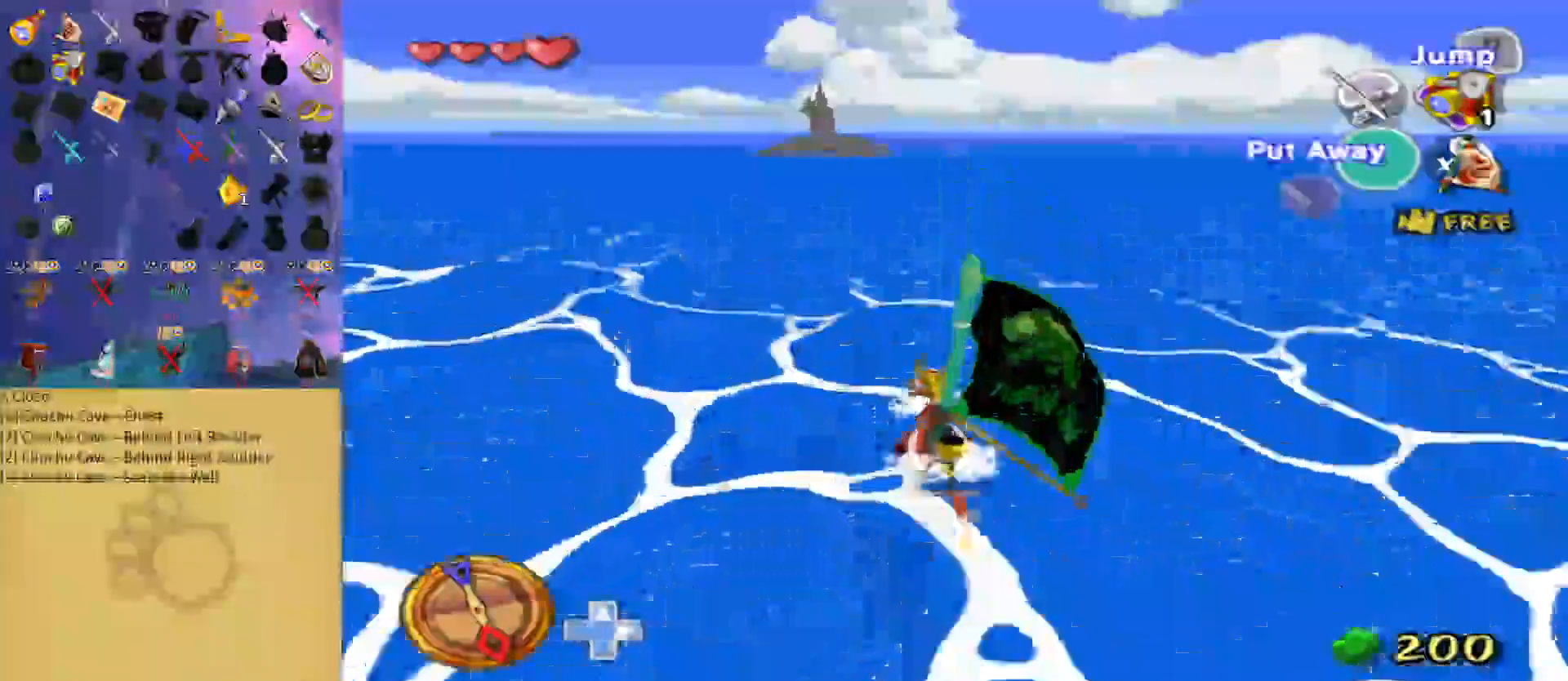
{"buttons": ["R1"], "left_stick": "center", "right_stick": "center", "events": [[67, "A", "down"], [200, "A", "up"], [267, "X", "down"], [367, "X", "up"], [400, "R1", "down"]]}
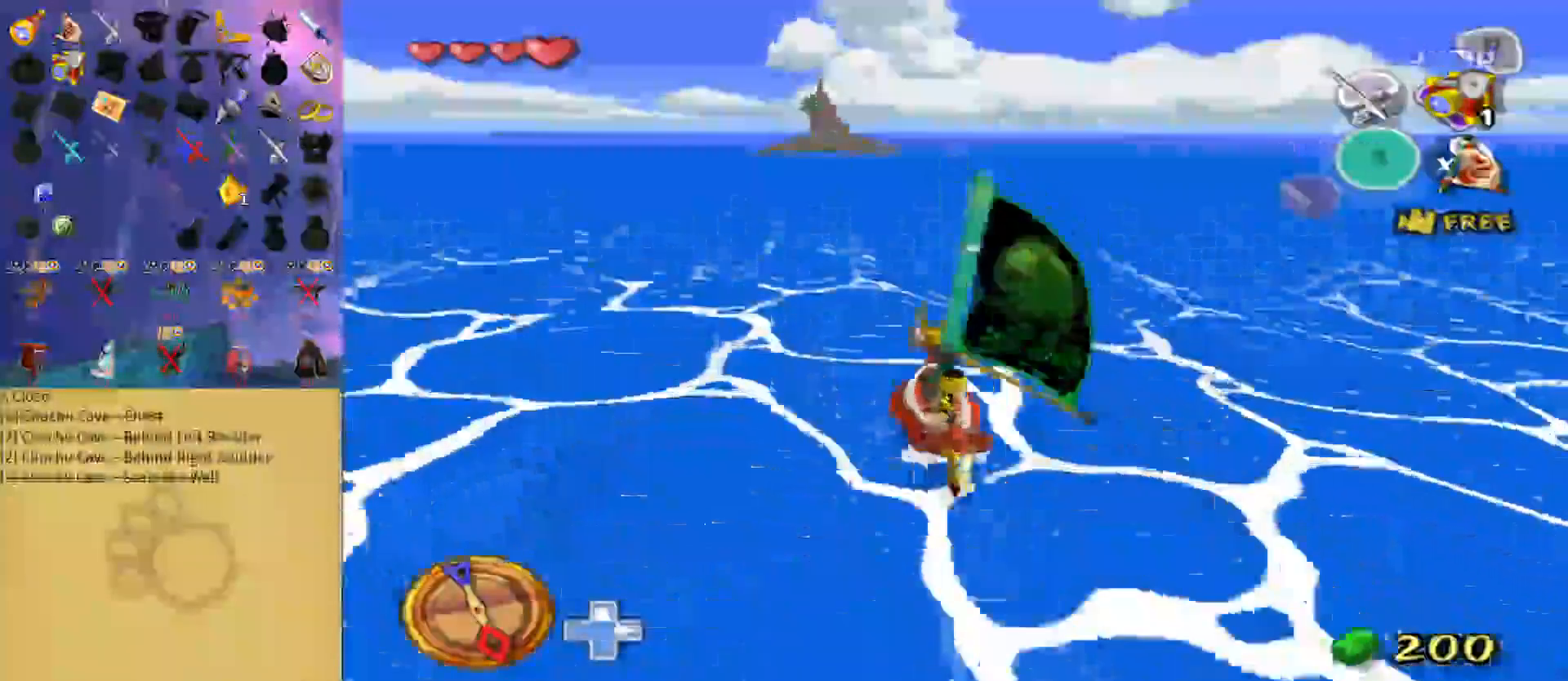
{"buttons": [], "left_stick": "center", "right_stick": "down", "events": [[33, "R1", "up"], [467, "right_stick", "down"]]}
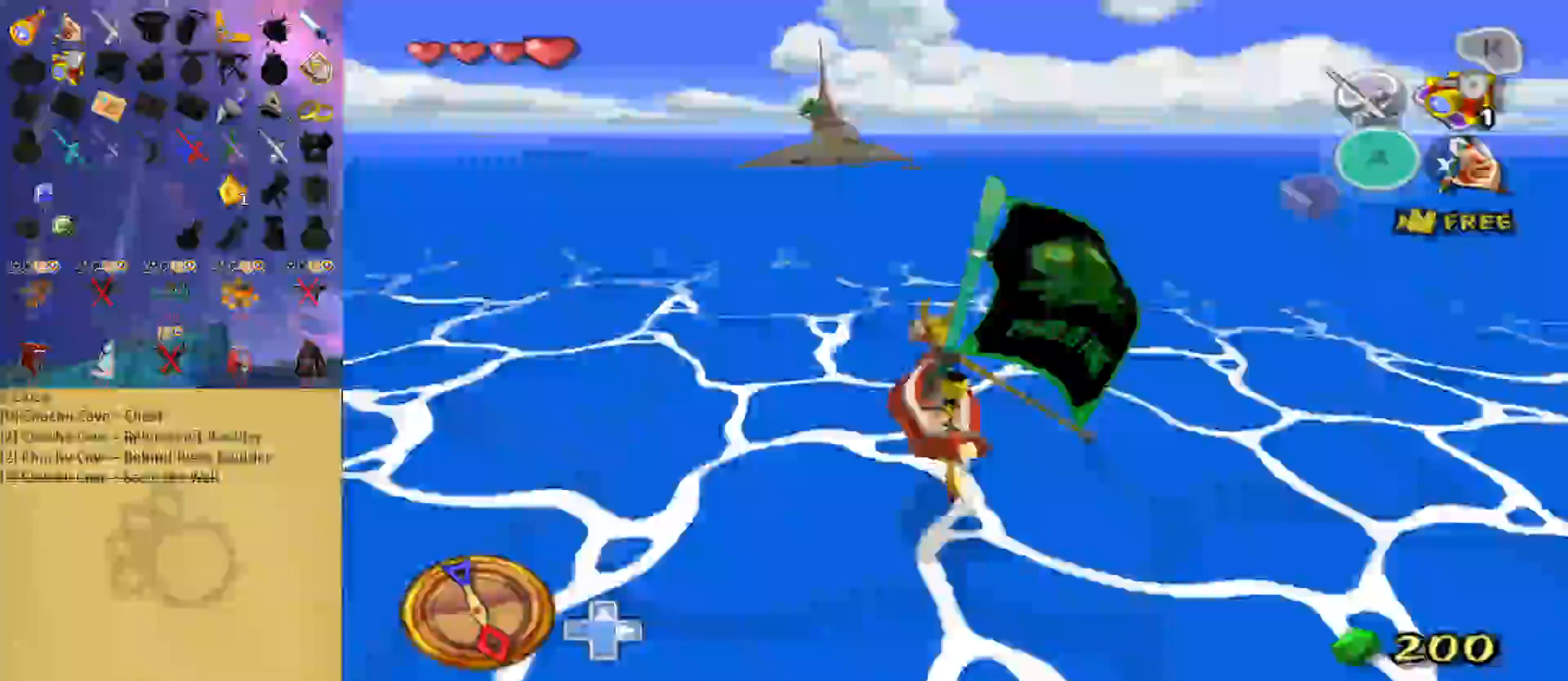
{"buttons": [], "left_stick": "center", "right_stick": "center", "events": [[133, "right_stick", "center"]]}
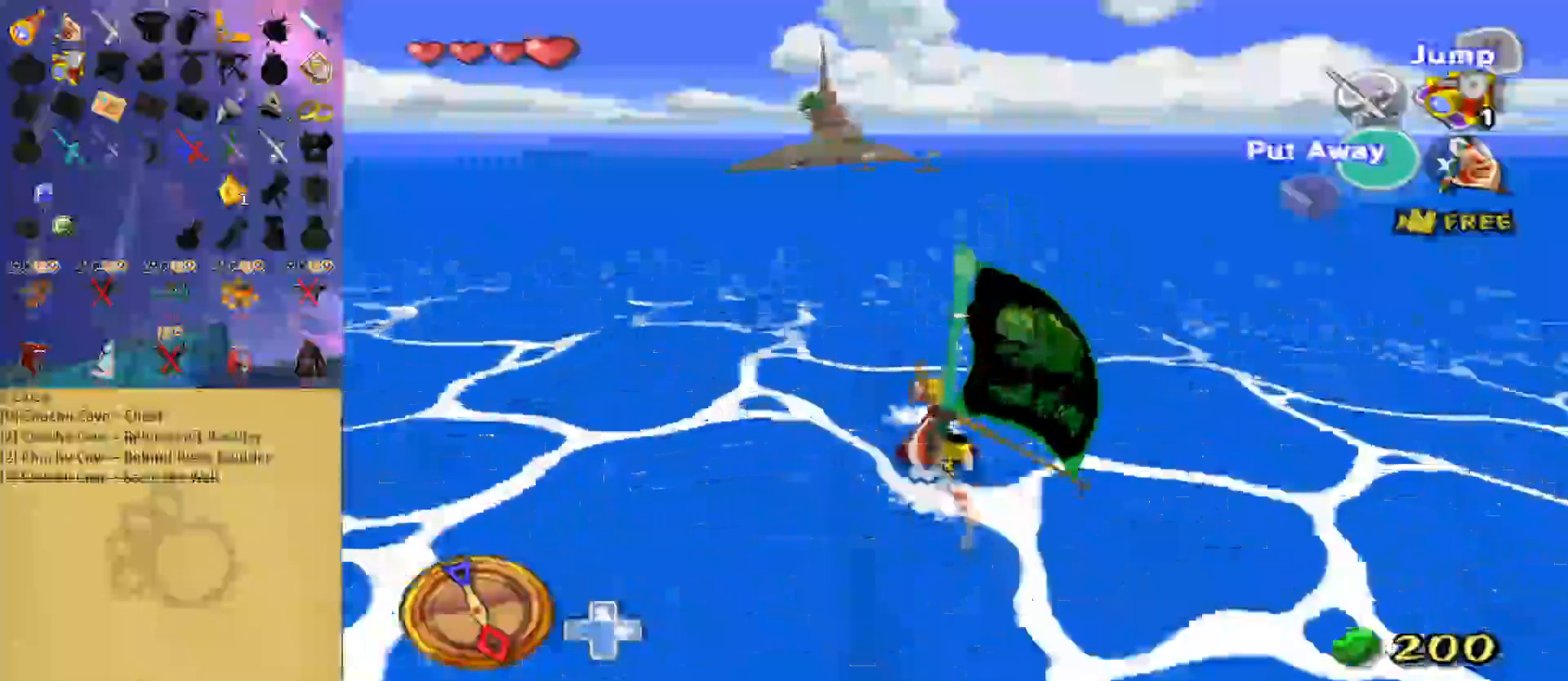
{"buttons": [], "left_stick": "center", "right_stick": "center", "events": [[67, "A", "down"], [200, "A", "up"], [267, "X", "down"], [367, "R1", "down"], [367, "X", "up"], [467, "R1", "up"]]}
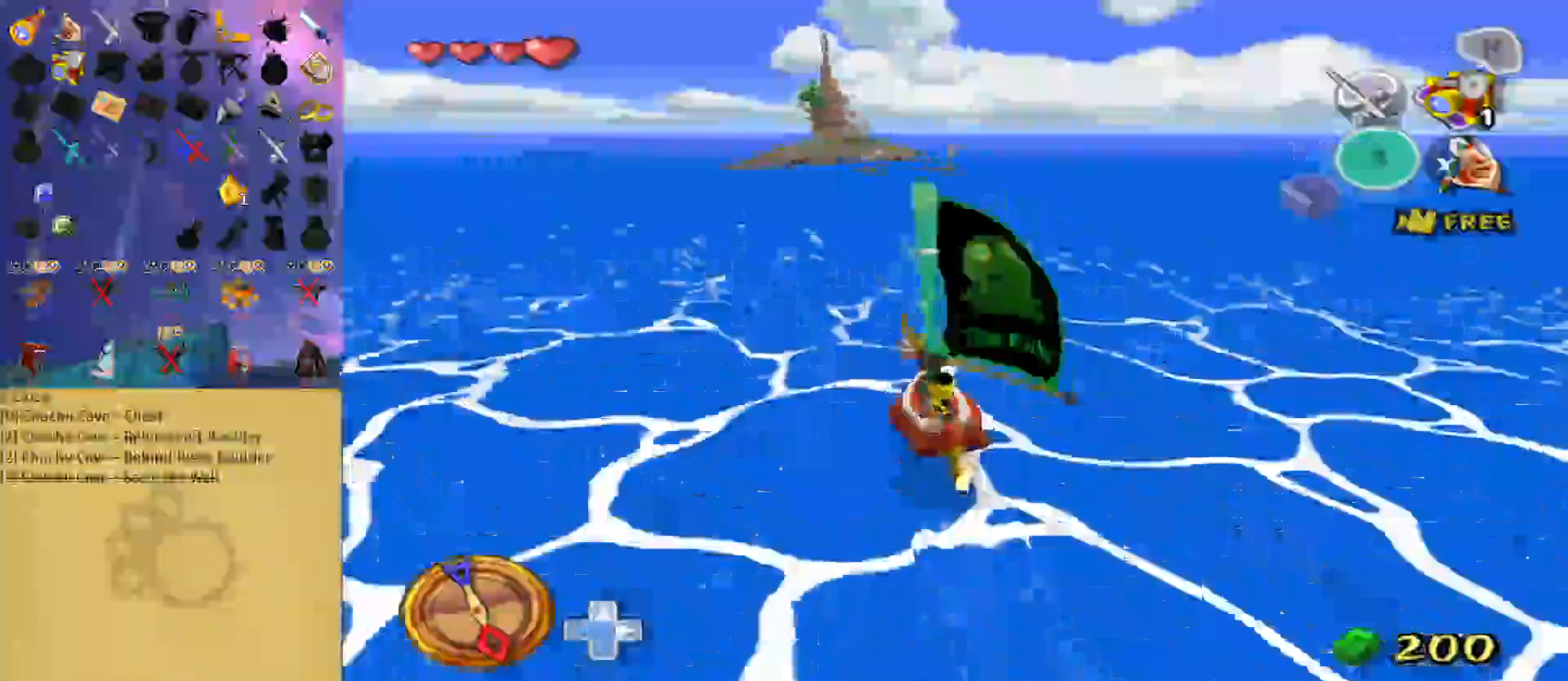
{"buttons": [], "left_stick": "center", "right_stick": "center", "events": []}
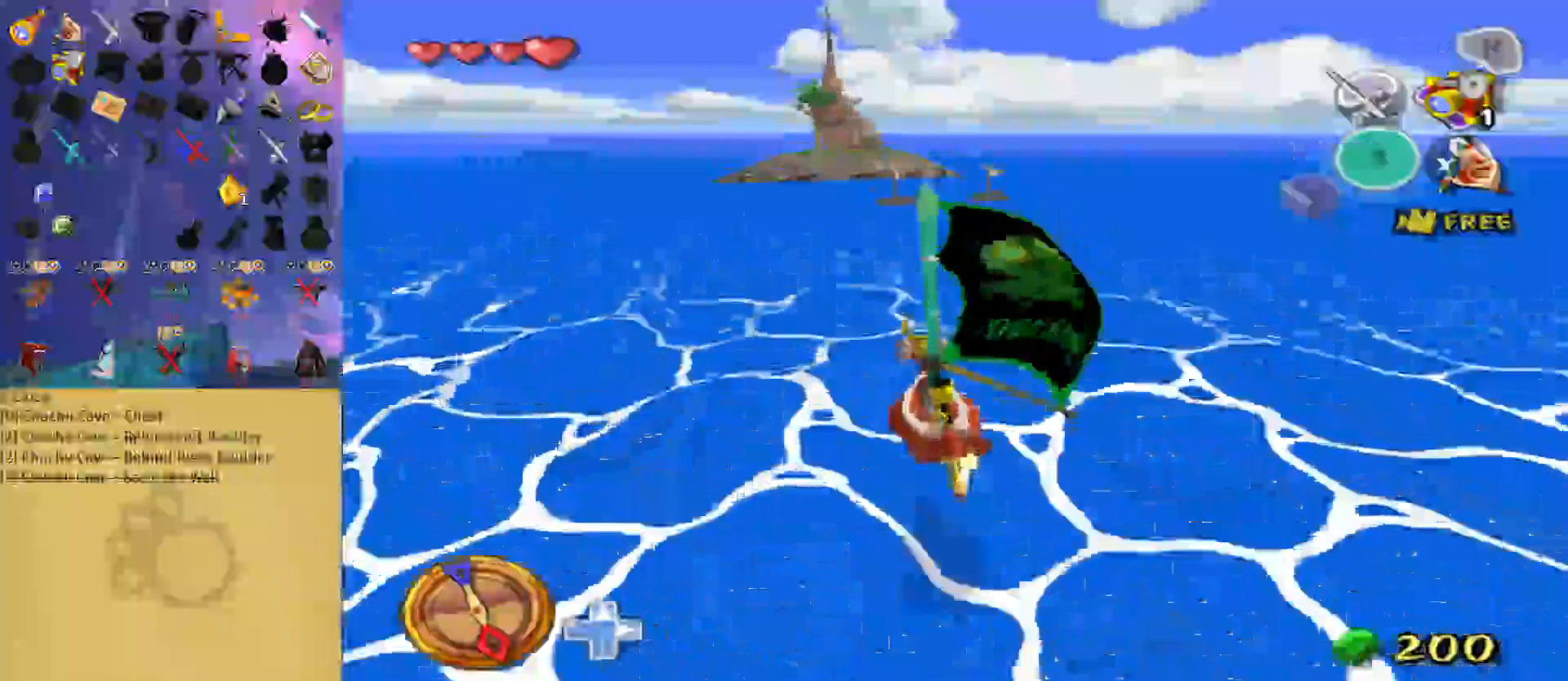
{"buttons": ["A"], "left_stick": "center", "right_stick": "center", "events": [[467, "A", "down"]]}
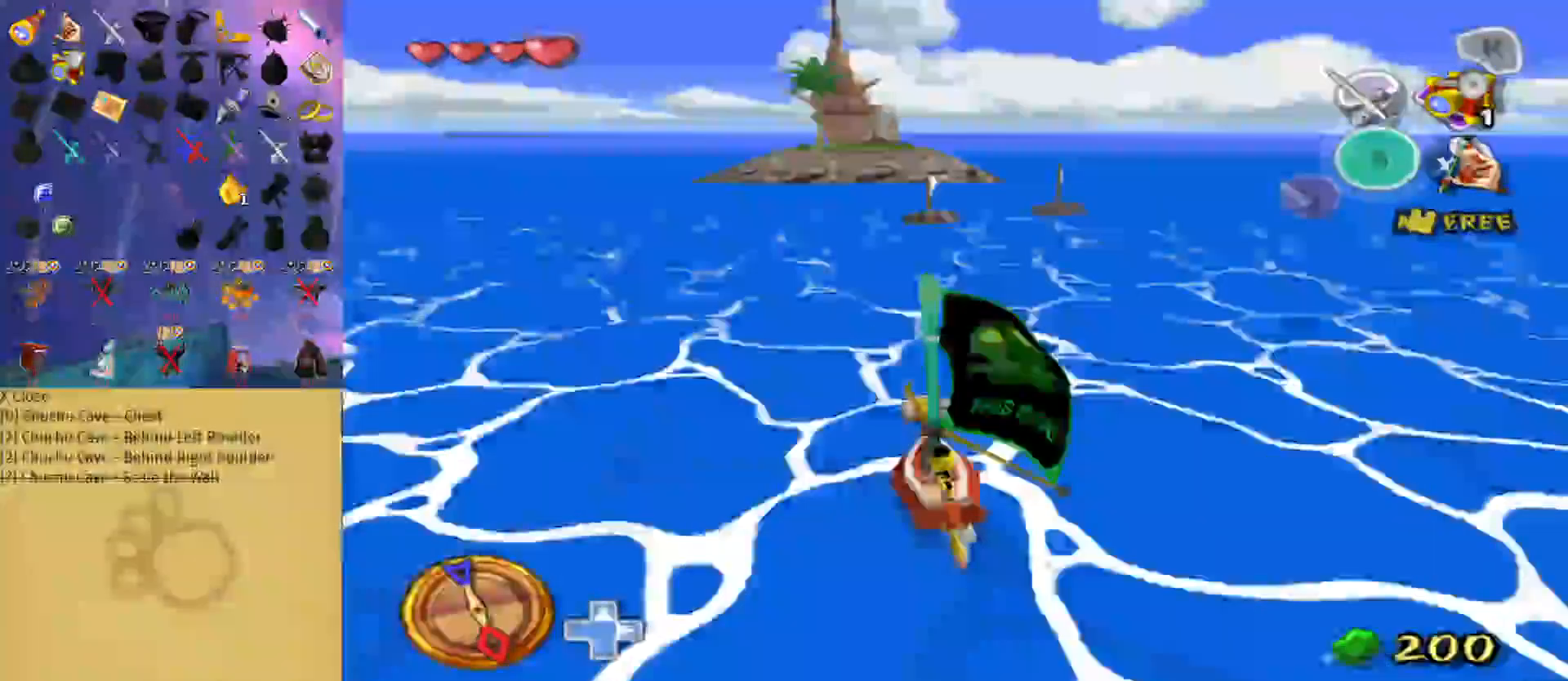
{"buttons": [], "left_stick": "center", "right_stick": "center", "events": [[133, "A", "up"], [200, "X", "down"], [300, "X", "up"], [367, "A", "down"], [467, "A", "up"]]}
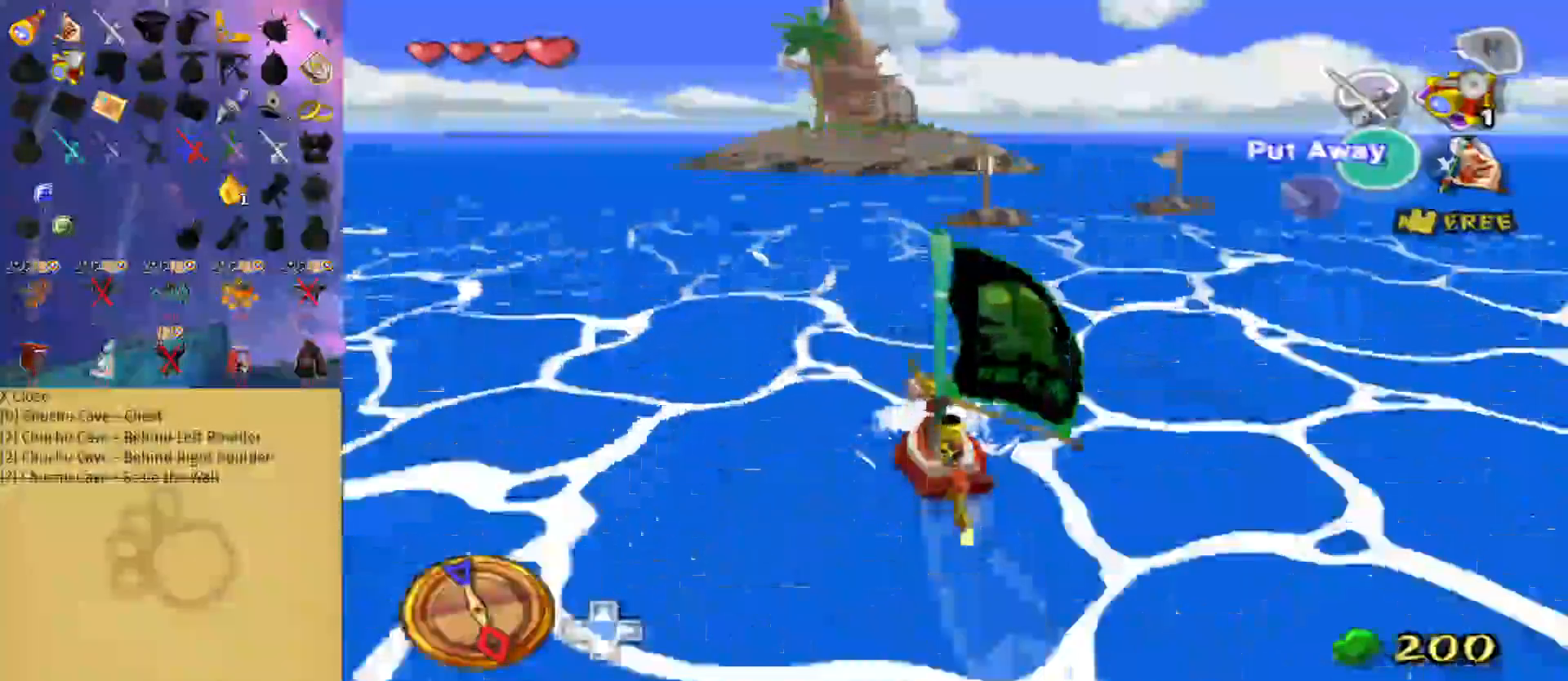
{"buttons": ["A"], "left_stick": "center", "right_stick": "center", "events": [[33, "X", "down"], [100, "X", "up"], [100, "left_stick", "right"], [167, "A", "down"], [267, "A", "up"], [300, "left_stick", "center"], [333, "X", "down"], [467, "A", "down"], [467, "X", "up"]]}
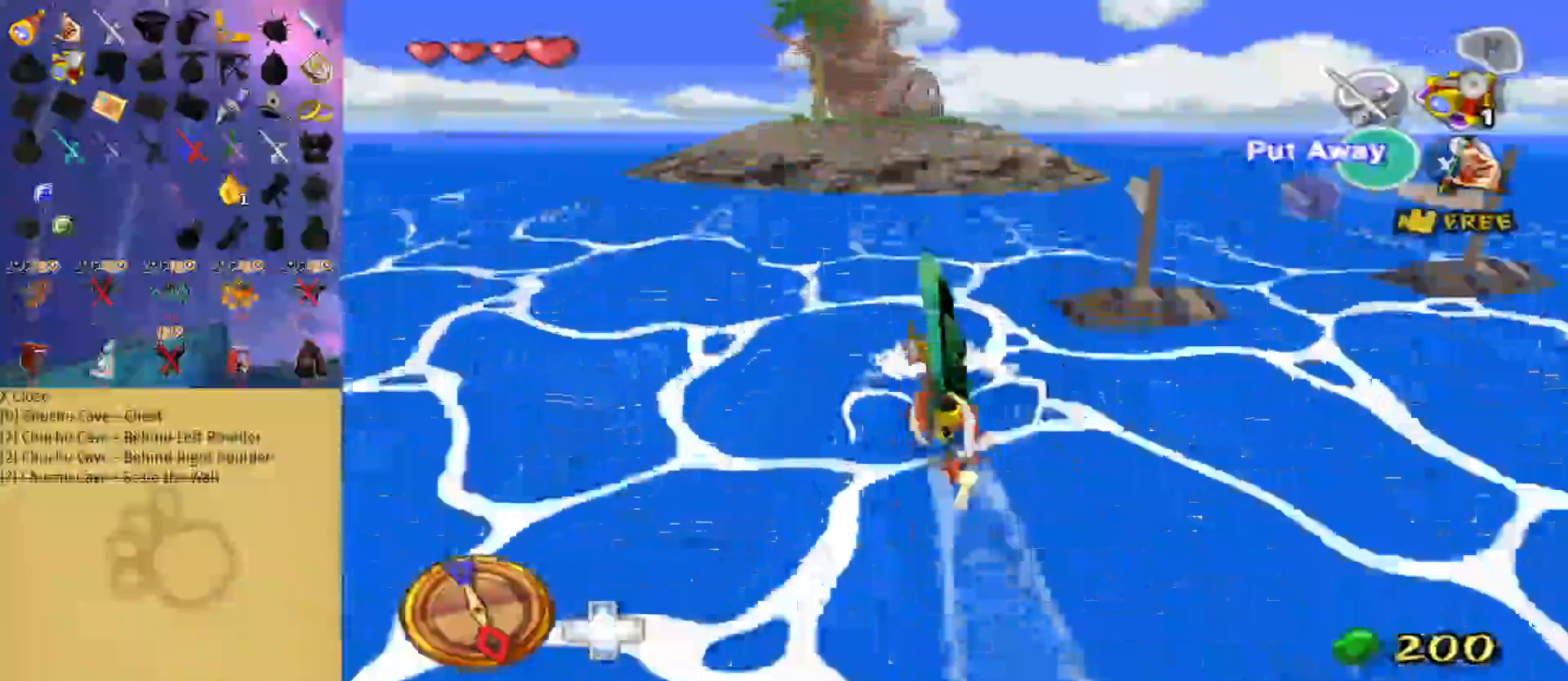
{"buttons": [], "left_stick": "left", "right_stick": "center", "events": [[100, "A", "up"], [167, "X", "down"], [233, "left_stick", "left"], [267, "A", "down"], [267, "X", "up"], [433, "A", "up"]]}
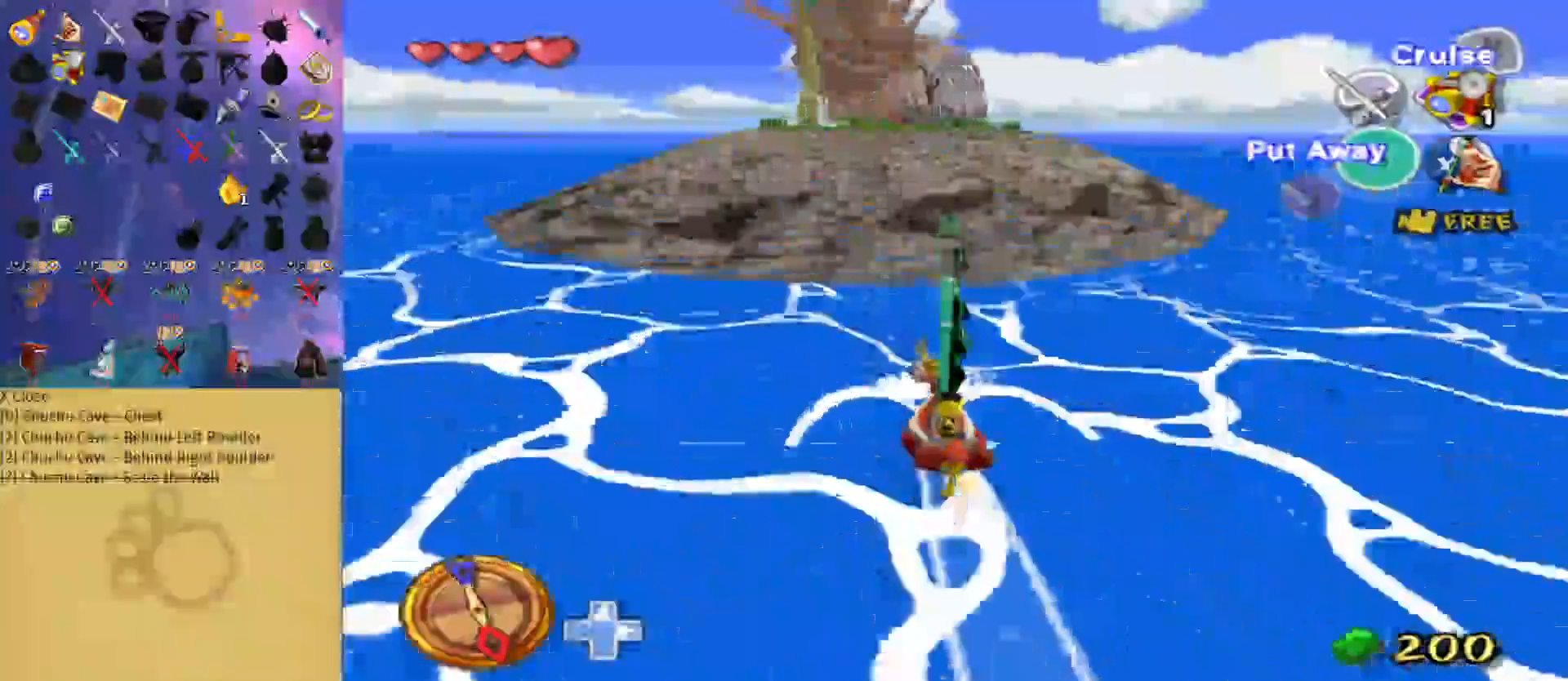
{"buttons": ["A"], "left_stick": "center", "right_stick": "center", "events": [[167, "Y", "down"], [200, "left_stick", "center"], [300, "B", "down"], [300, "Y", "up"], [367, "A", "down"], [367, "B", "up"]]}
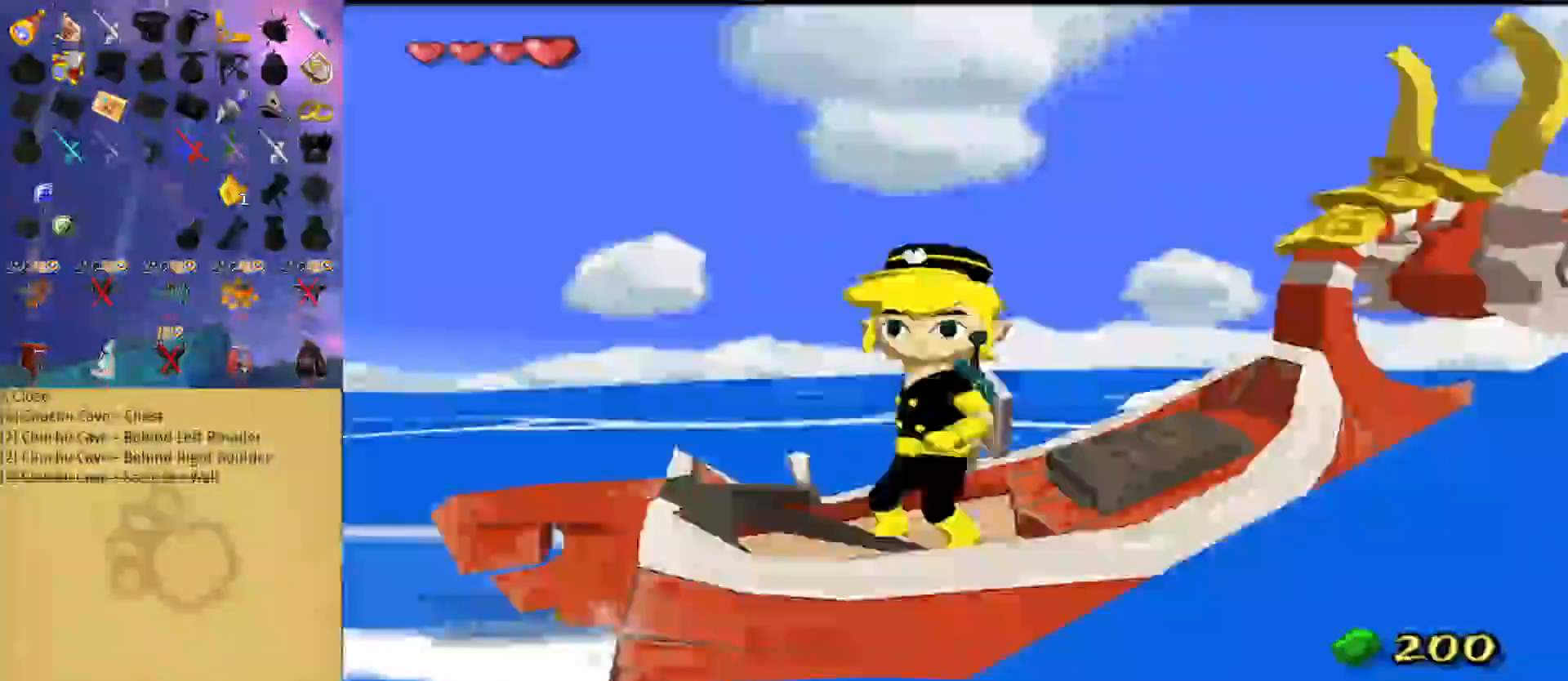
{"buttons": [], "left_stick": "right", "right_stick": "left", "events": [[33, "A", "up"], [400, "left_stick", "right"], [467, "right_stick", "left"]]}
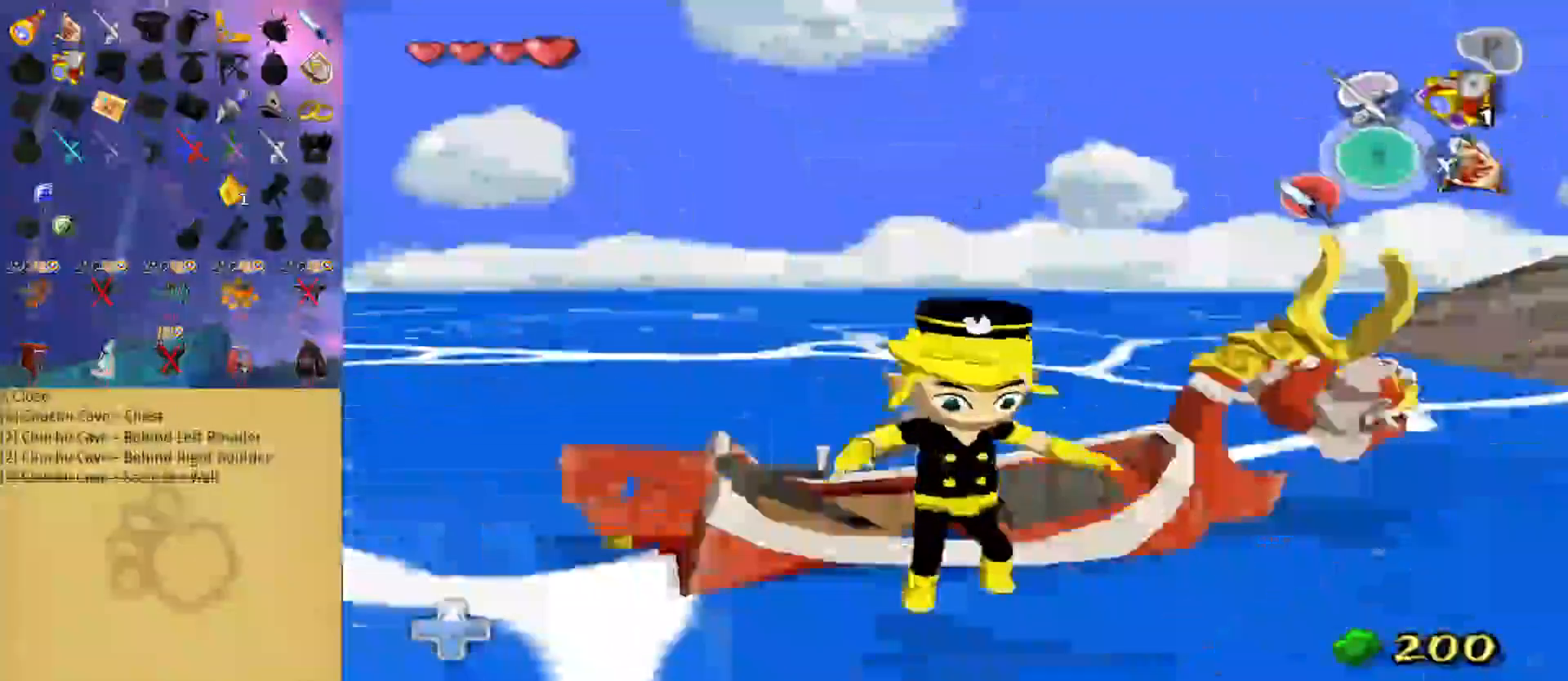
{"buttons": [], "left_stick": "up-right", "right_stick": "left", "events": [[67, "left_stick", "up-right"], [100, "right_stick", "center"], [200, "left_stick", "up"], [367, "left_stick", "up-right"], [367, "right_stick", "left"]]}
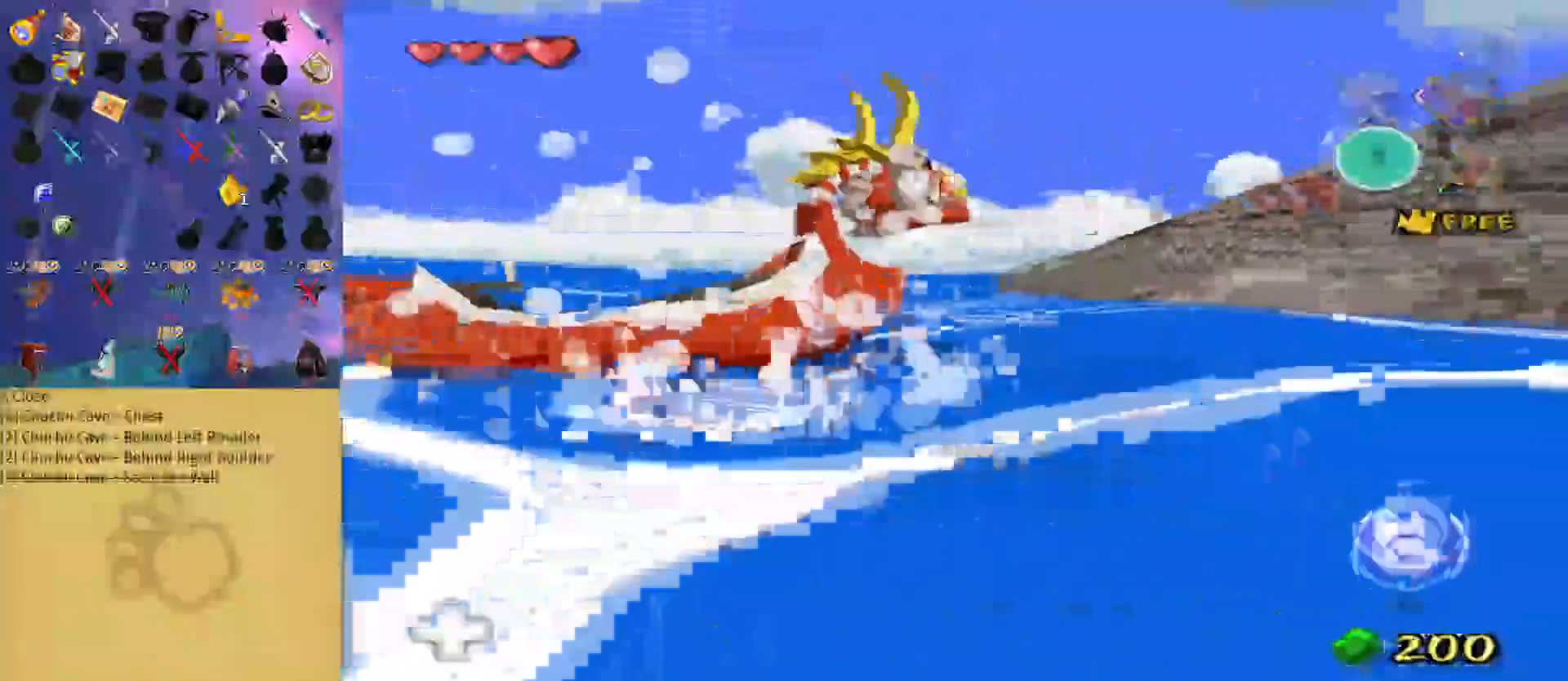
{"buttons": [], "left_stick": "up", "right_stick": "center", "events": [[267, "left_stick", "up"], [467, "right_stick", "center"]]}
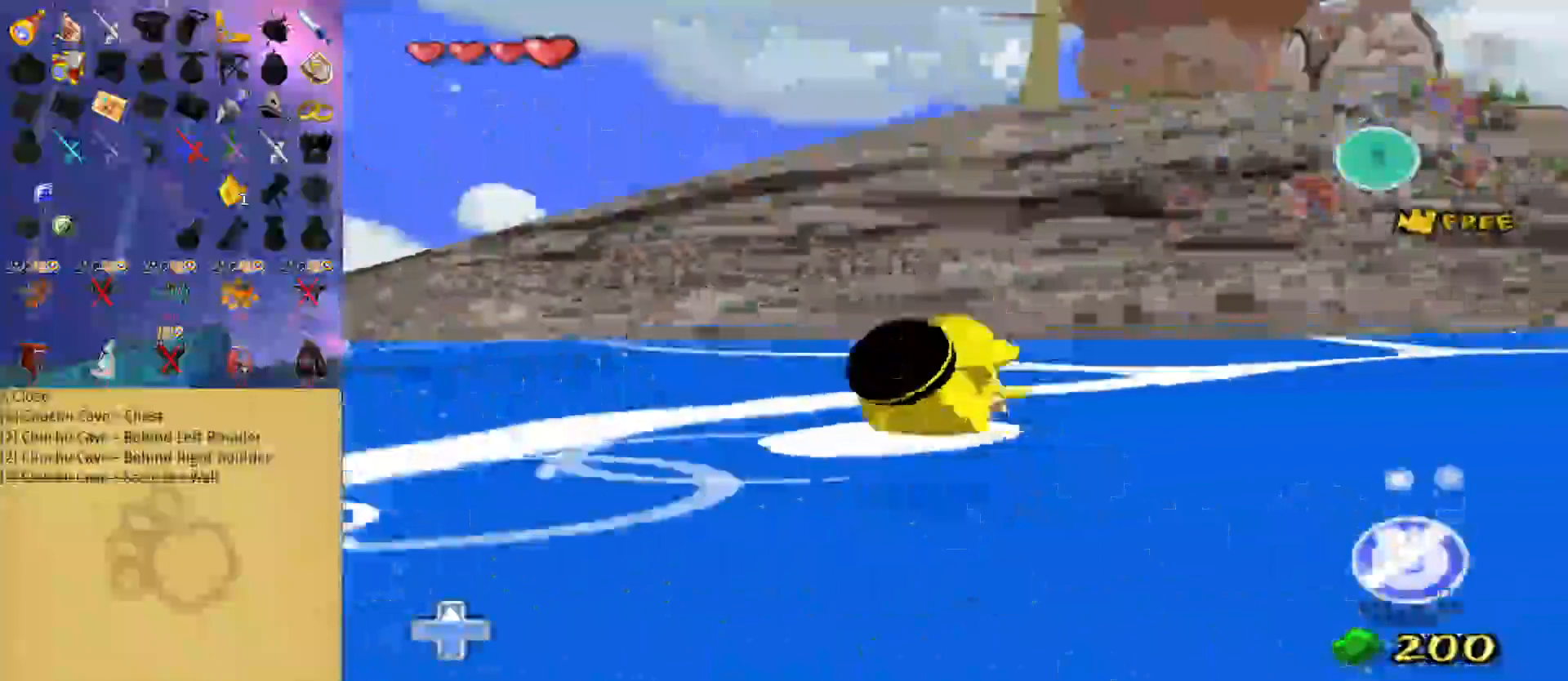
{"buttons": [], "left_stick": "up", "right_stick": "down-left", "events": [[200, "right_stick", "down-left"]]}
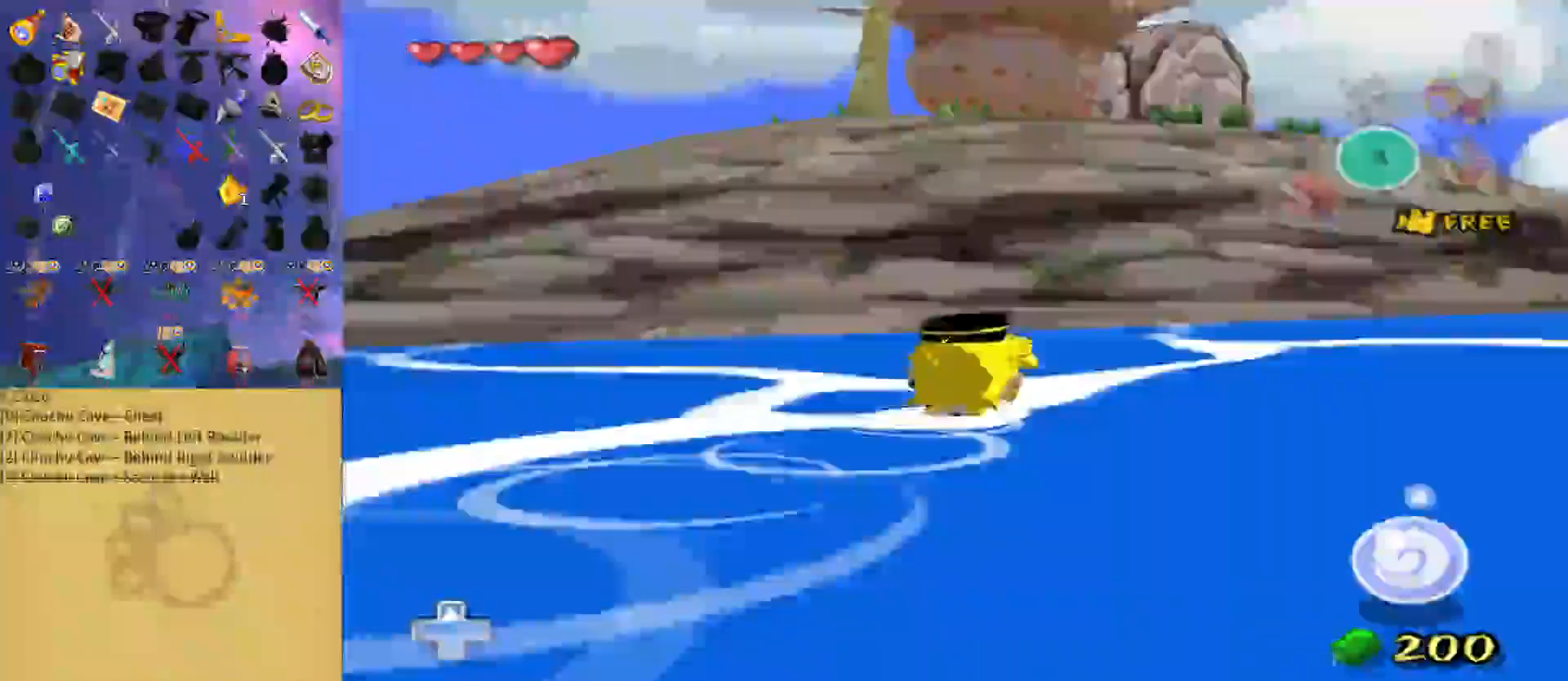
{"buttons": [], "left_stick": "up", "right_stick": "center", "events": [[67, "right_stick", "center"], [333, "right_stick", "down-left"], [500, "right_stick", "center"]]}
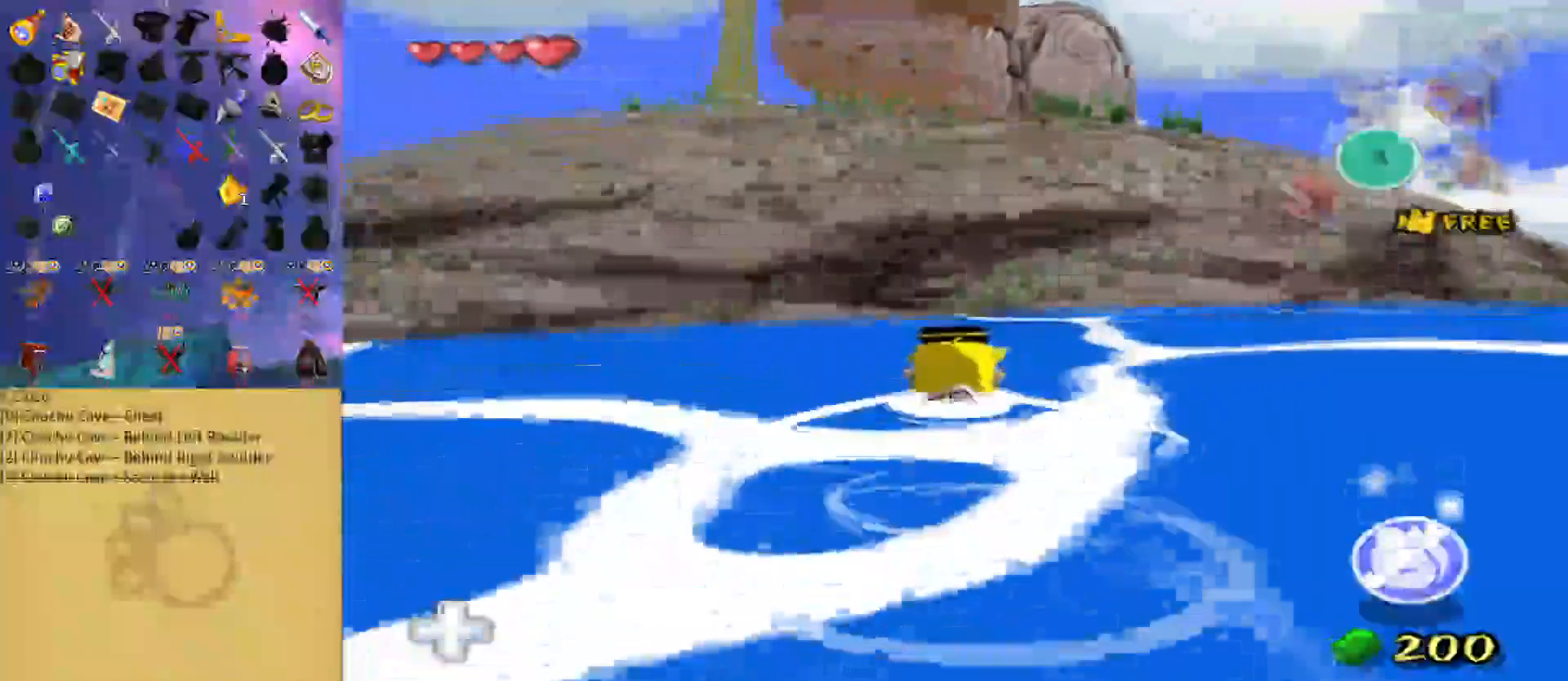
{"buttons": [], "left_stick": "up", "right_stick": "center", "events": [[333, "right_stick", "down-left"], [433, "right_stick", "center"]]}
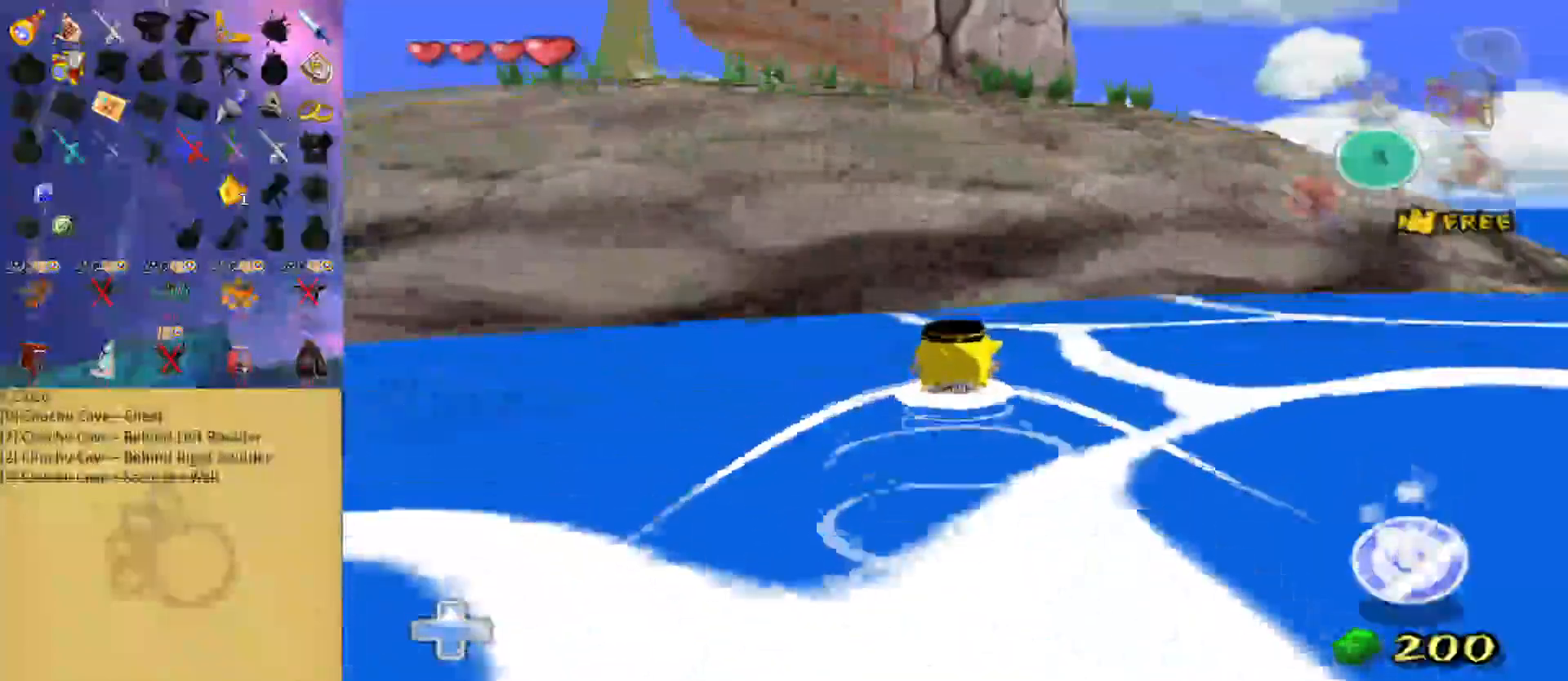
{"buttons": [], "left_stick": "up", "right_stick": "center", "events": []}
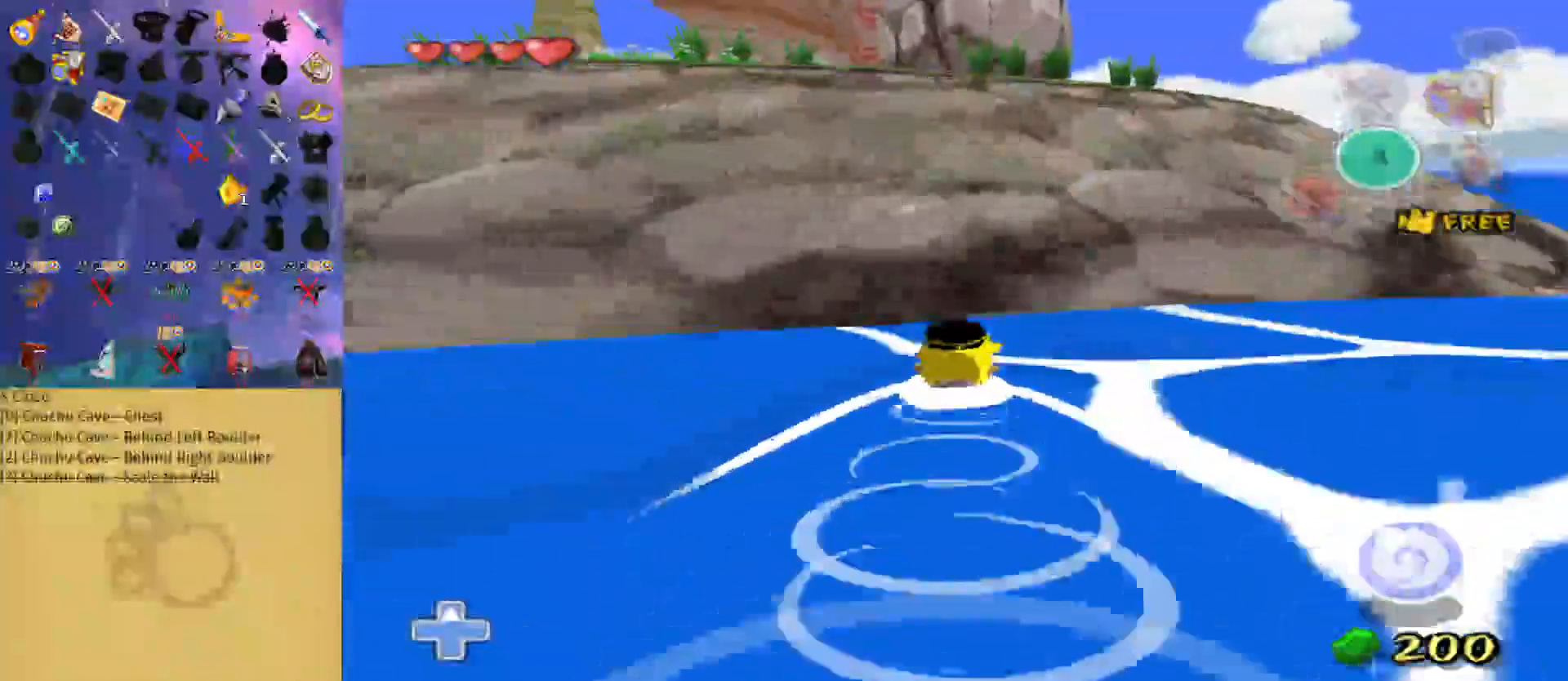
{"buttons": [], "left_stick": "up", "right_stick": "center", "events": []}
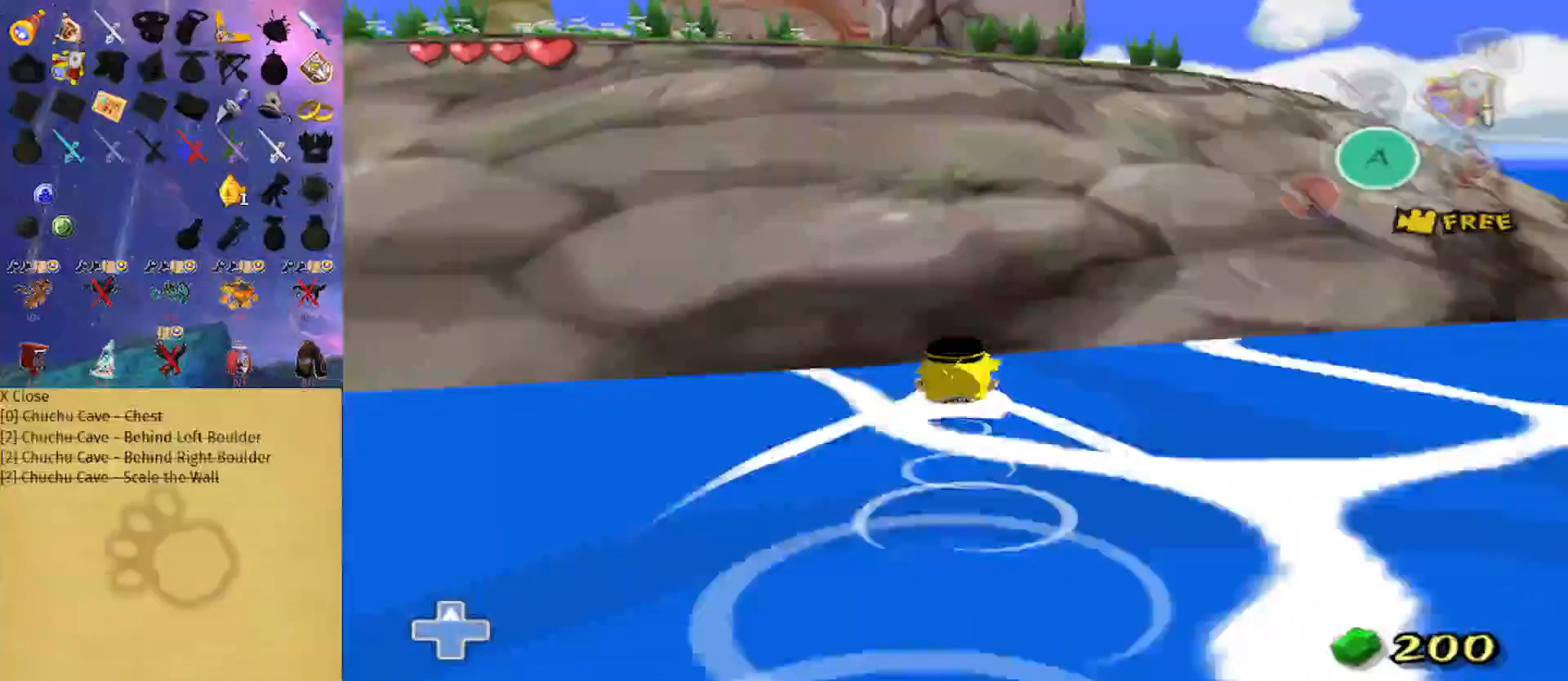
{"buttons": [], "left_stick": "up", "right_stick": "center", "events": [[167, "A", "down"], [300, "A", "up"]]}
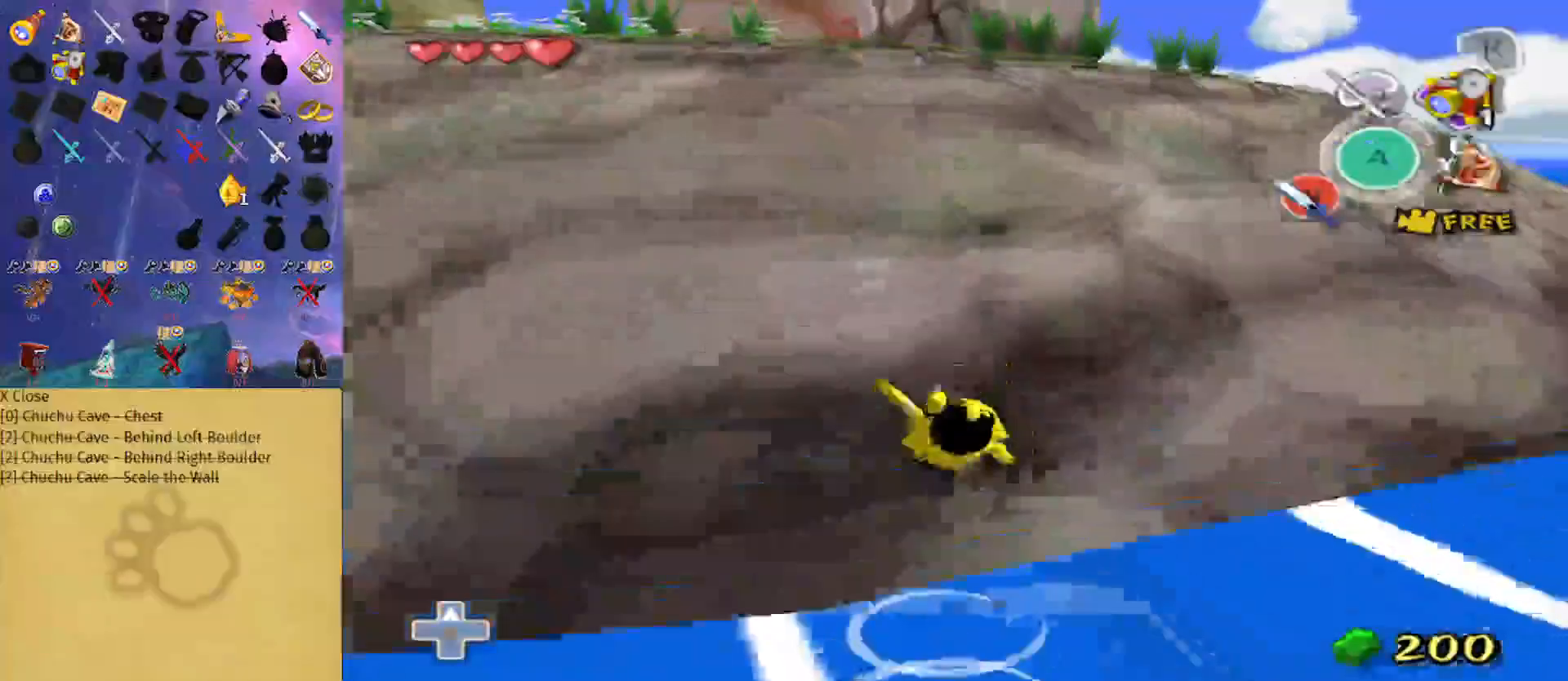
{"buttons": [], "left_stick": "up", "right_stick": "center", "events": [[200, "A", "down"], [400, "A", "up"]]}
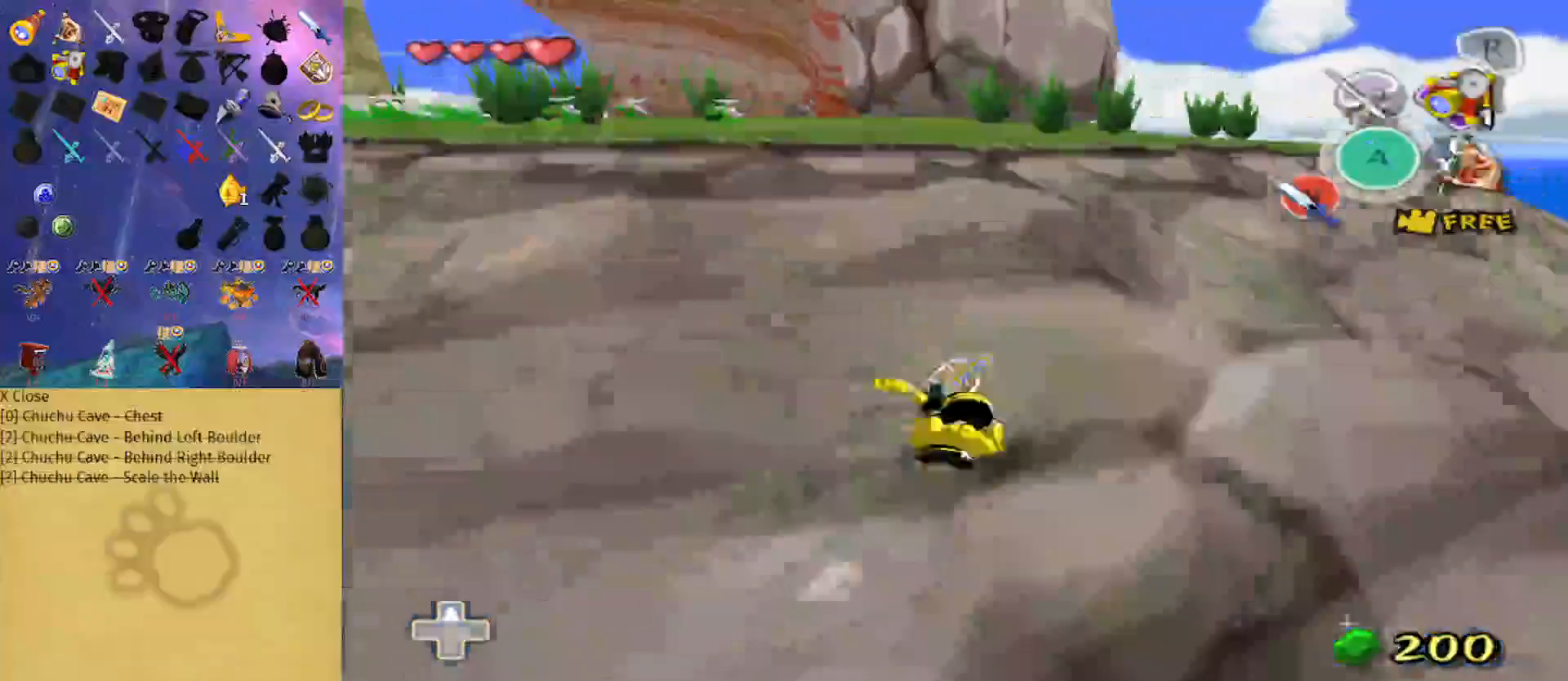
{"buttons": [], "left_stick": "up", "right_stick": "center", "events": [[233, "A", "down"], [433, "A", "up"]]}
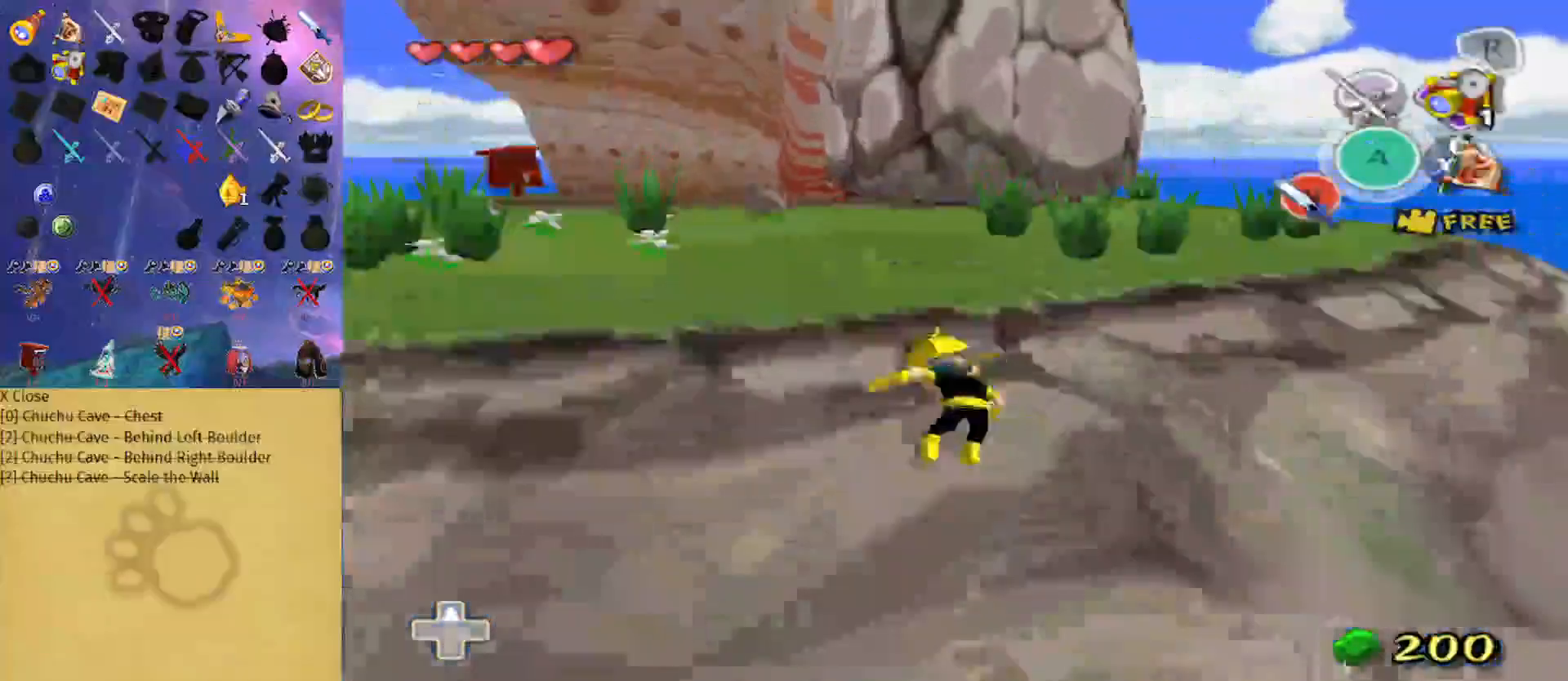
{"buttons": ["A"], "left_stick": "up", "right_stick": "center", "events": [[300, "A", "down"]]}
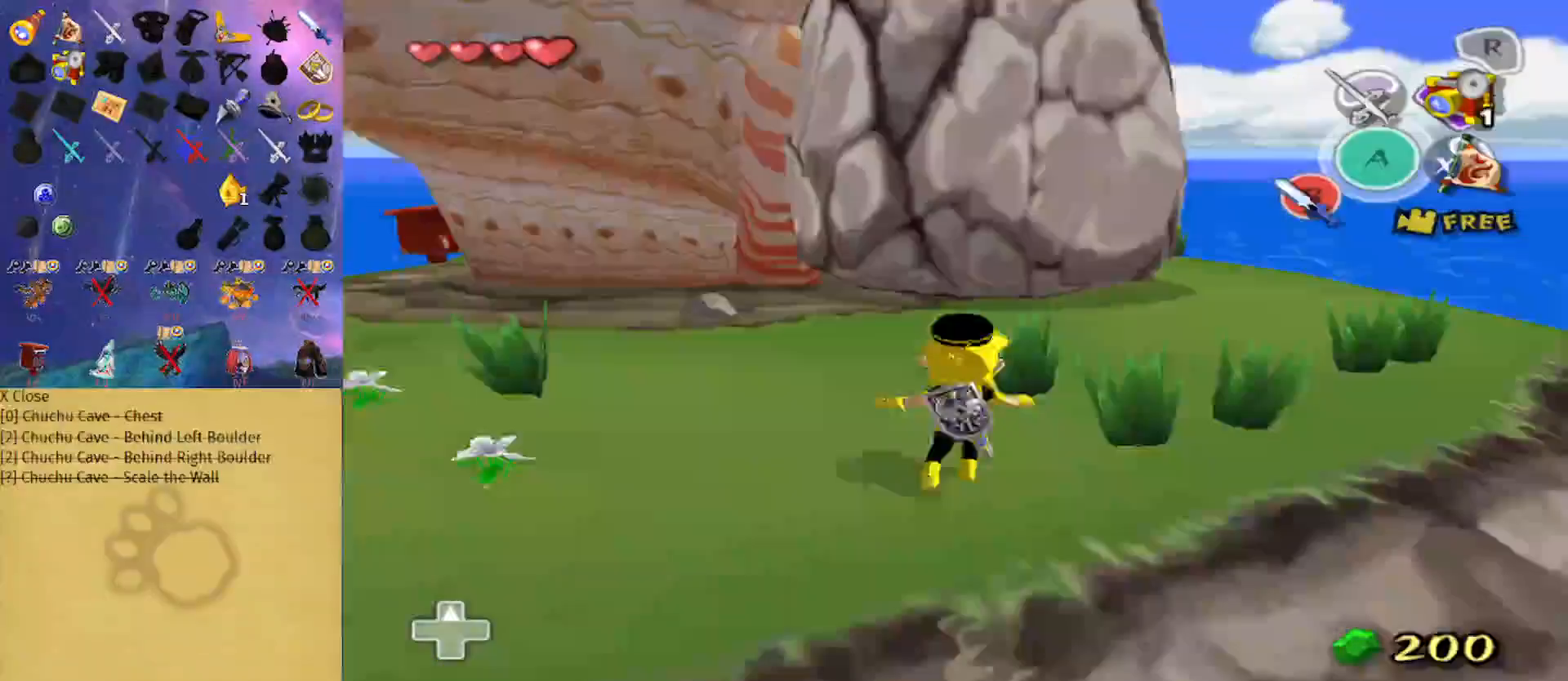
{"buttons": [], "left_stick": "up", "right_stick": "down", "events": [[33, "A", "up"], [400, "right_stick", "down"]]}
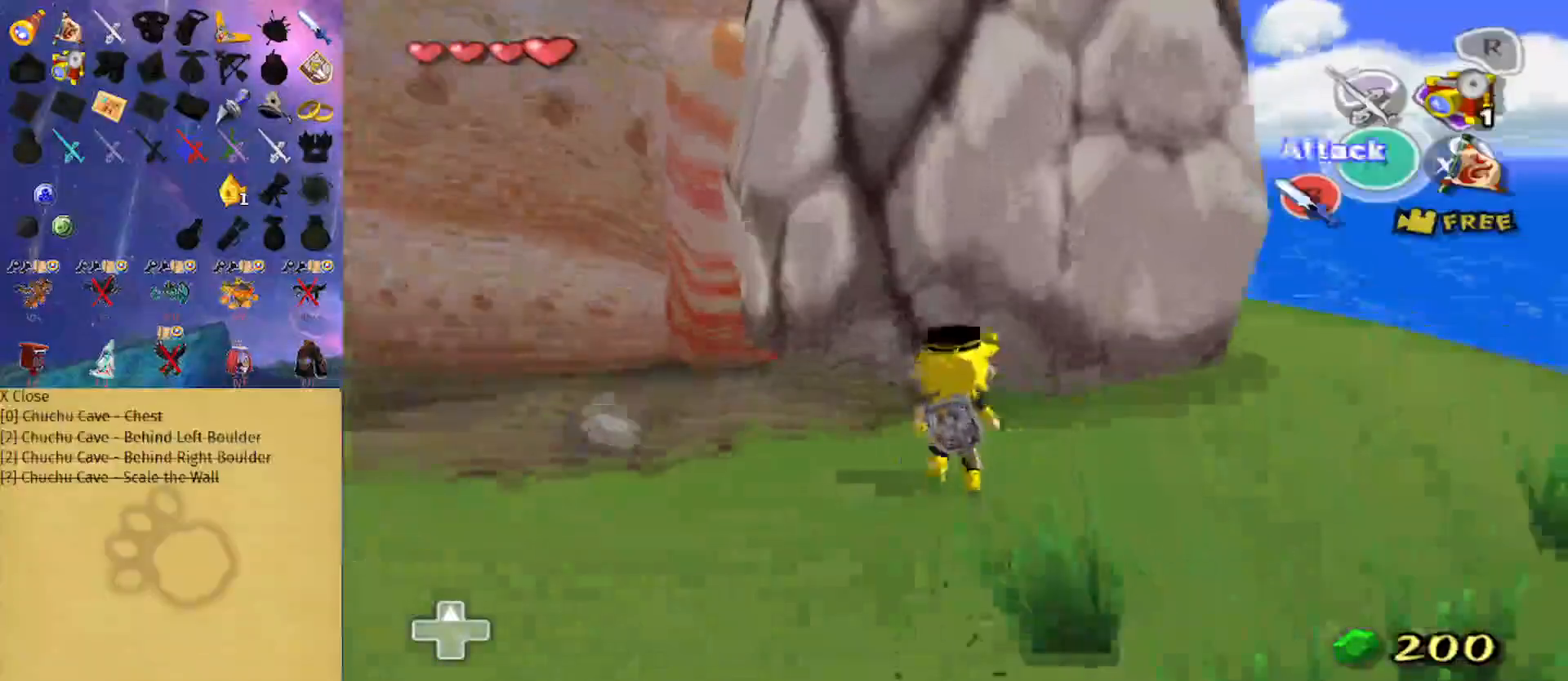
{"buttons": [], "left_stick": "center", "right_stick": "center", "events": [[33, "right_stick", "center"], [200, "A", "down"], [200, "left_stick", "center"], [300, "A", "up"], [433, "A", "down"], [500, "A", "up"]]}